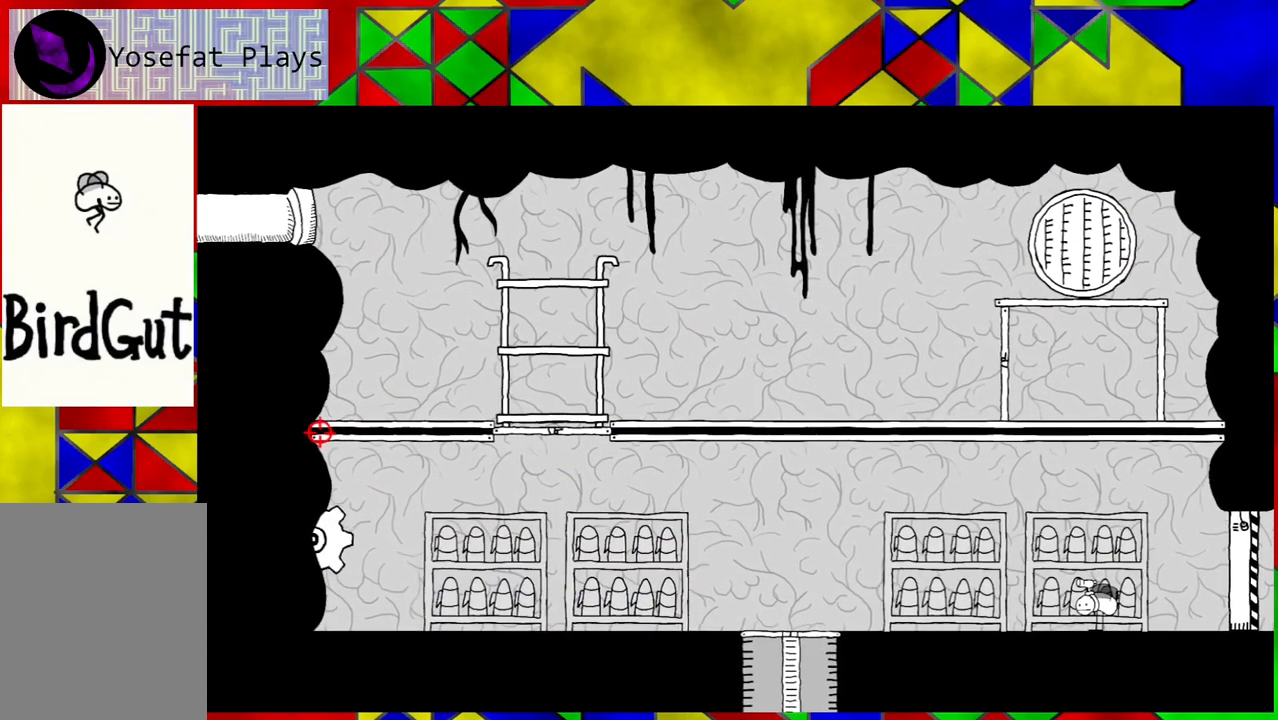
Gameplay with a controller (Nintendo layout); each line is a JSON object with the inputs held at the frame after it. "events" lists button and stick changes between this image and that frame as [ms after this image, input, new state], when the widget could be followed in between. Not read: L3 R3.
{"buttons": ["DPAD_LEFT"], "left_stick": "center", "right_stick": "center", "events": [[417, "DPAD_LEFT", "down"]]}
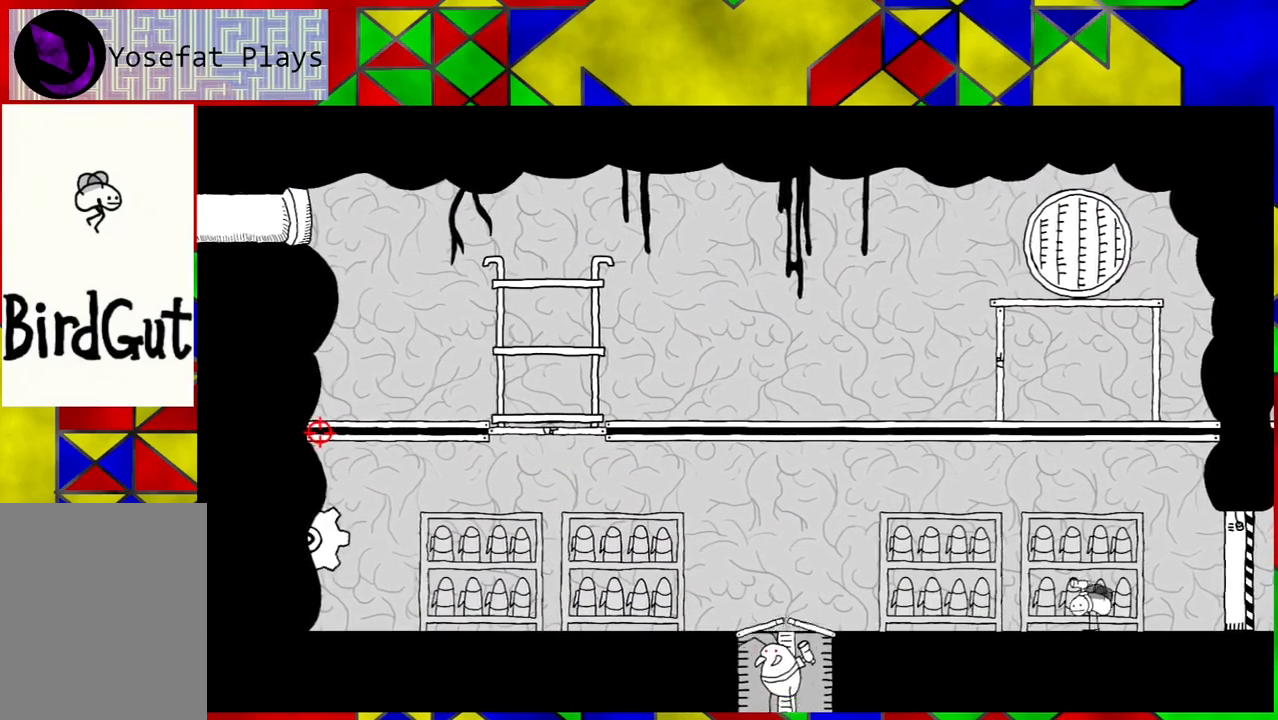
{"buttons": [], "left_stick": "center", "right_stick": "center", "events": [[117, "DPAD_LEFT", "up"]]}
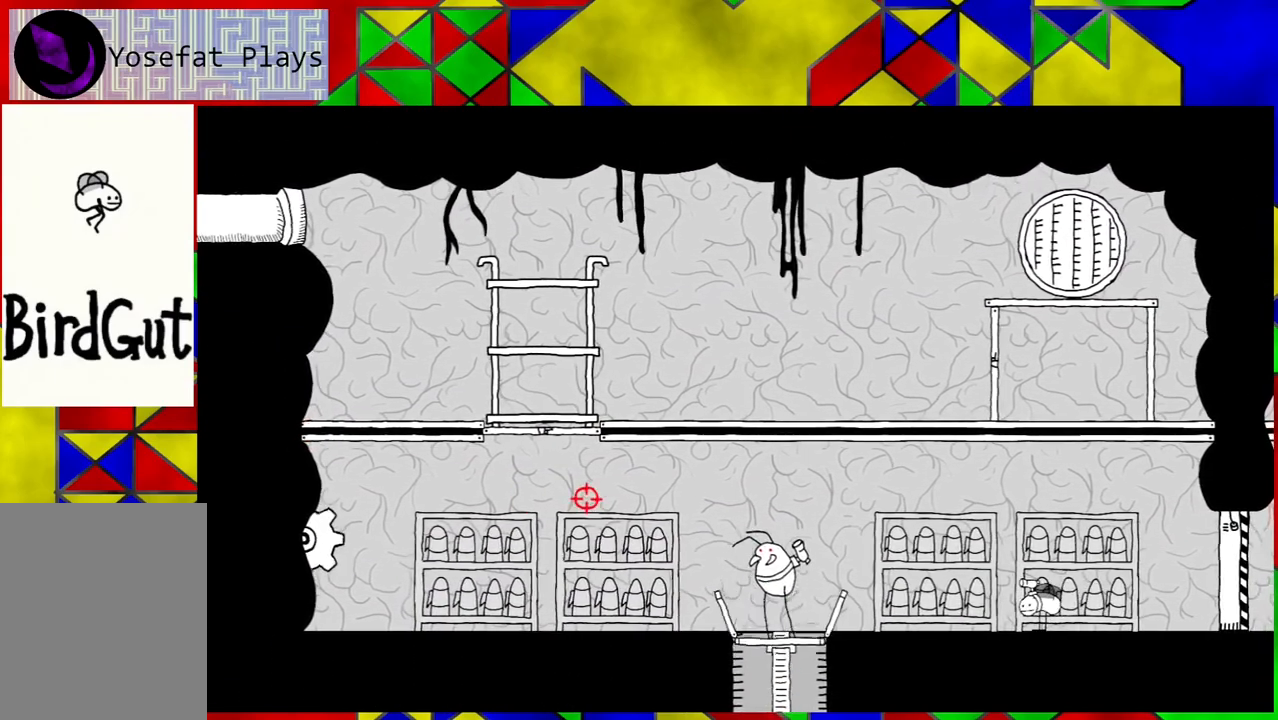
{"buttons": [], "left_stick": "center", "right_stick": "center", "events": []}
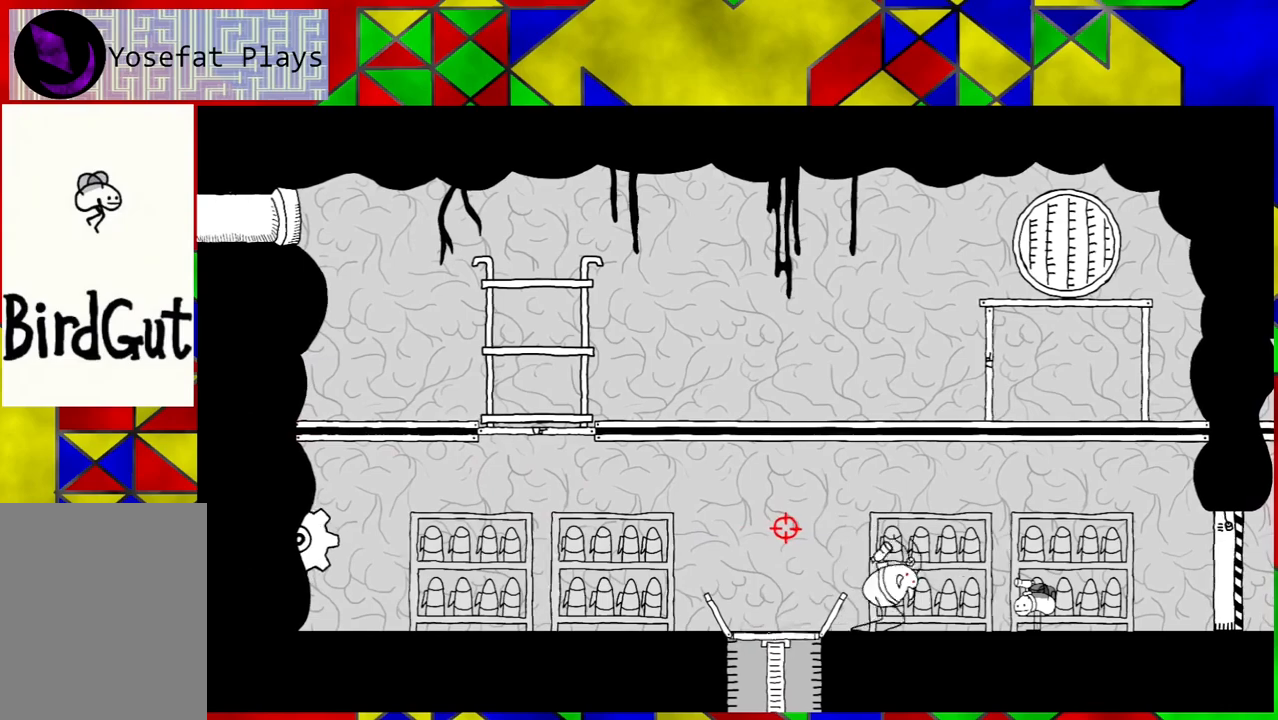
{"buttons": [], "left_stick": "center", "right_stick": "center", "events": []}
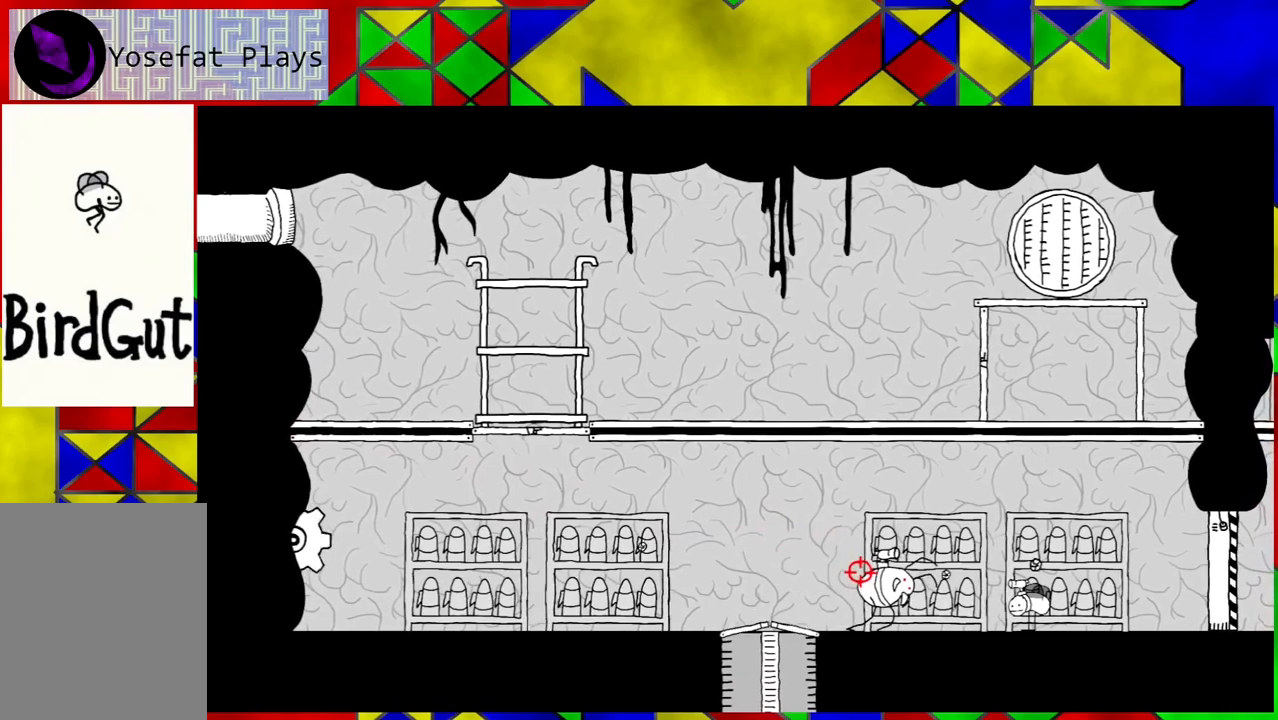
{"buttons": [], "left_stick": "center", "right_stick": "center", "events": [[350, "DPAD_LEFT", "down"], [500, "DPAD_LEFT", "up"]]}
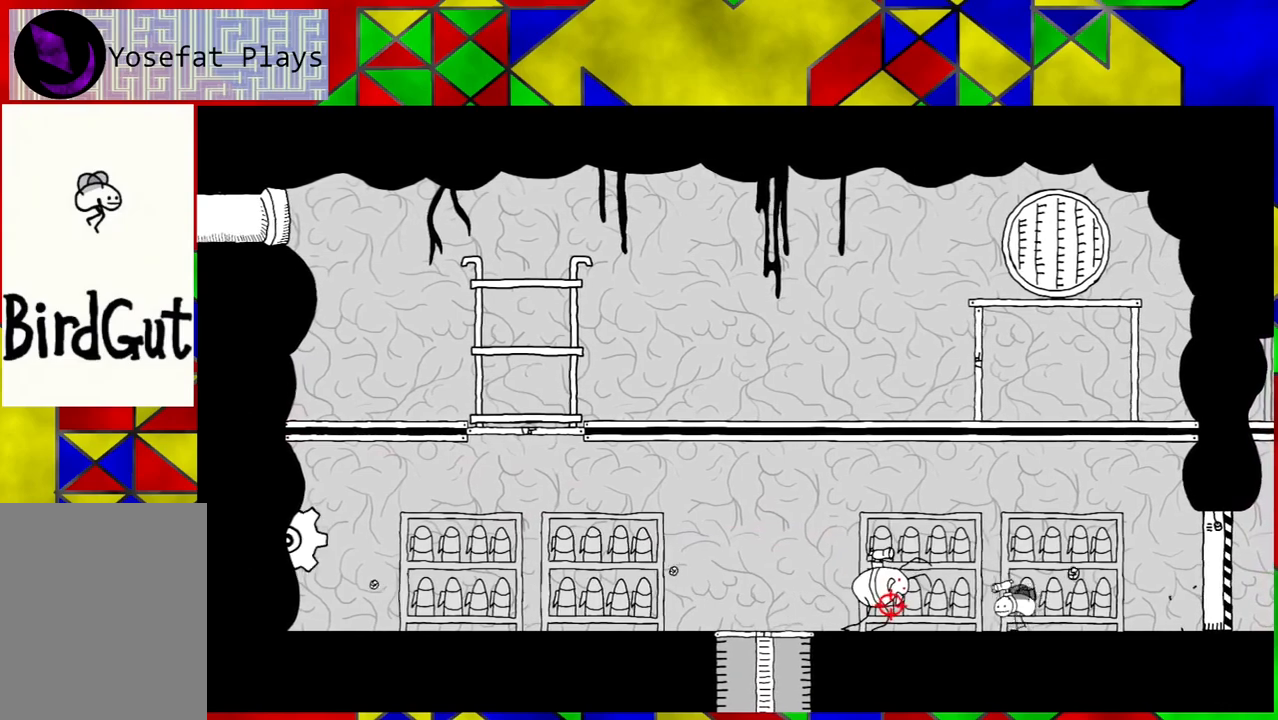
{"buttons": [], "left_stick": "center", "right_stick": "center", "events": []}
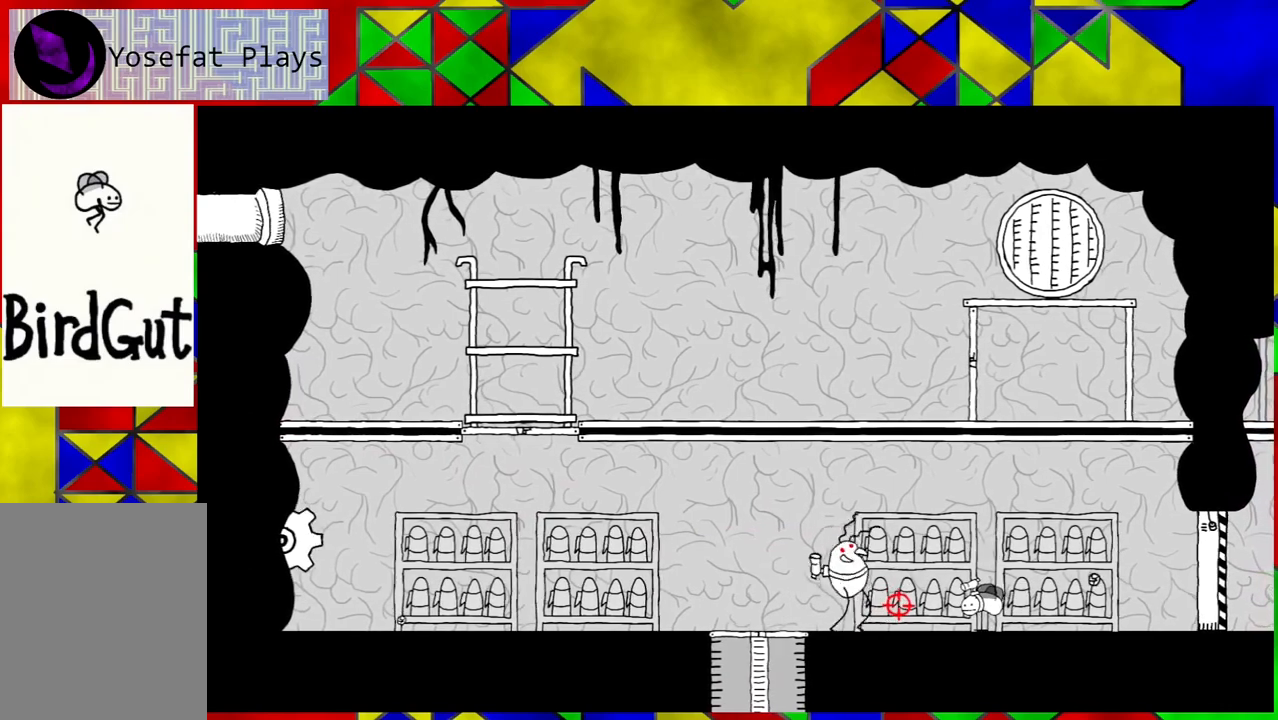
{"buttons": [], "left_stick": "center", "right_stick": "center", "events": []}
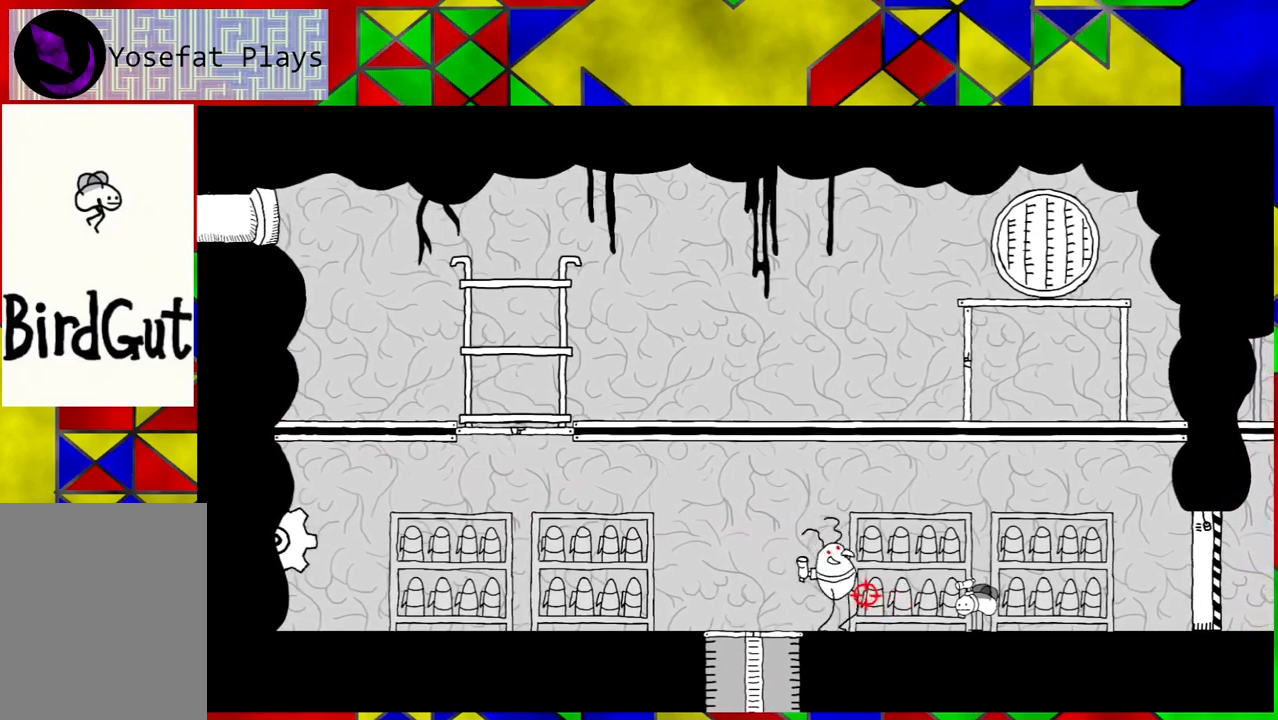
{"buttons": [], "left_stick": "center", "right_stick": "center", "events": []}
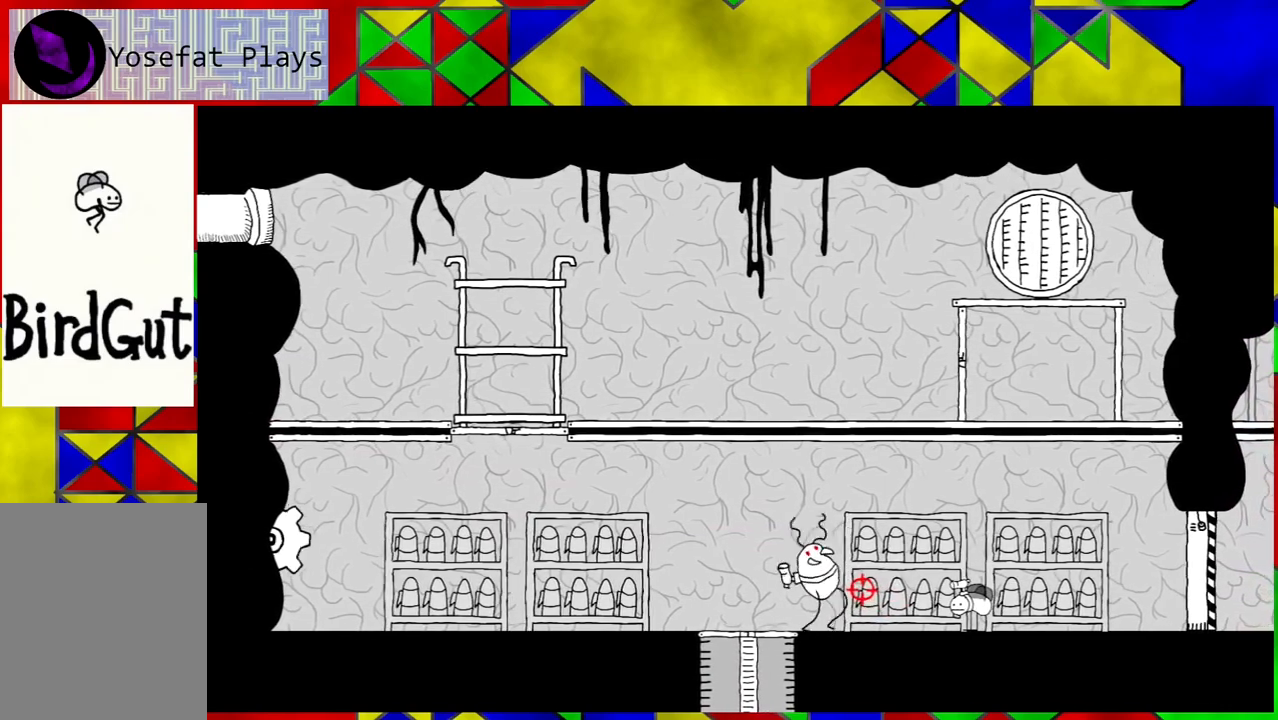
{"buttons": [], "left_stick": "center", "right_stick": "center", "events": []}
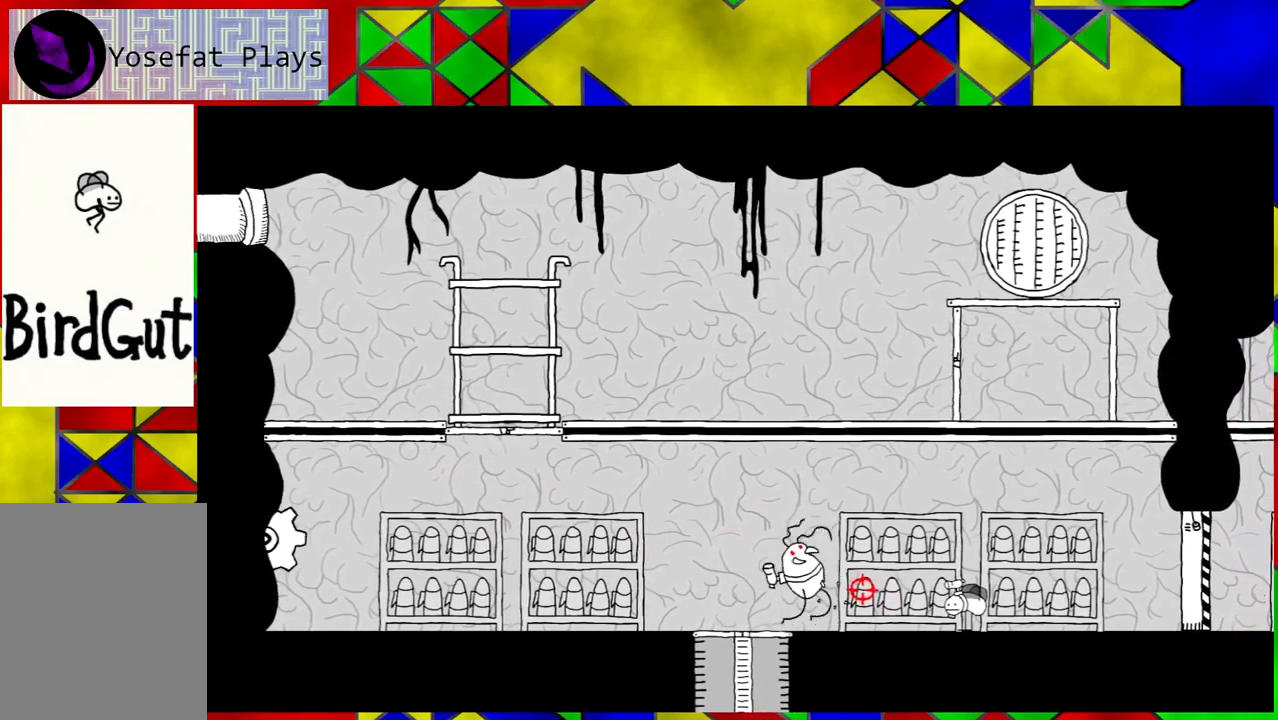
{"buttons": [], "left_stick": "center", "right_stick": "center", "events": []}
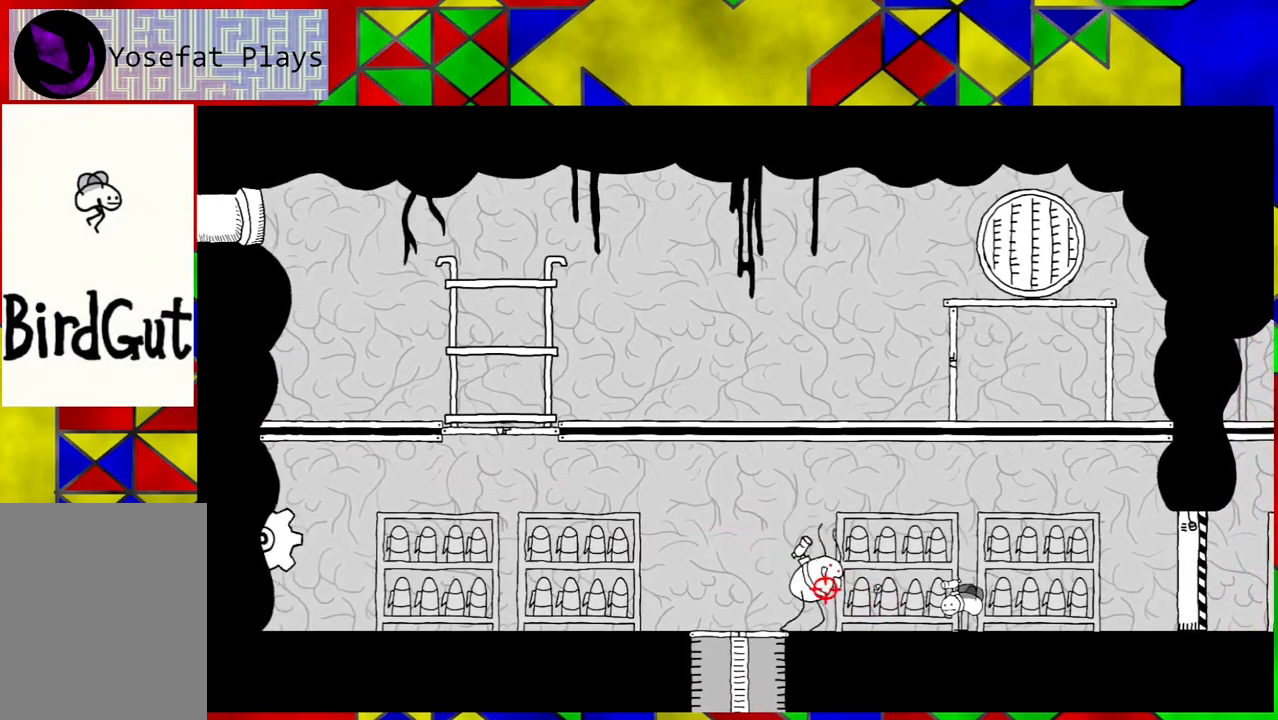
{"buttons": [], "left_stick": "center", "right_stick": "center", "events": []}
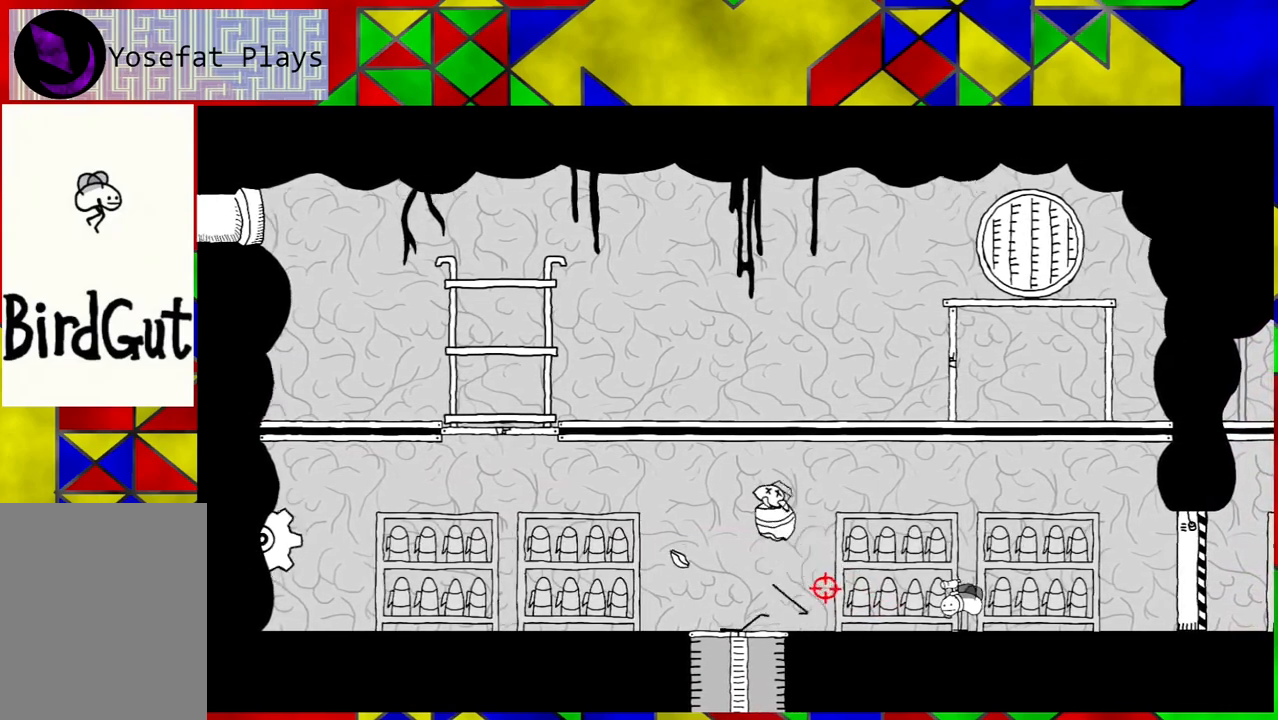
{"buttons": ["DPAD_LEFT"], "left_stick": "center", "right_stick": "center", "events": [[467, "DPAD_LEFT", "down"]]}
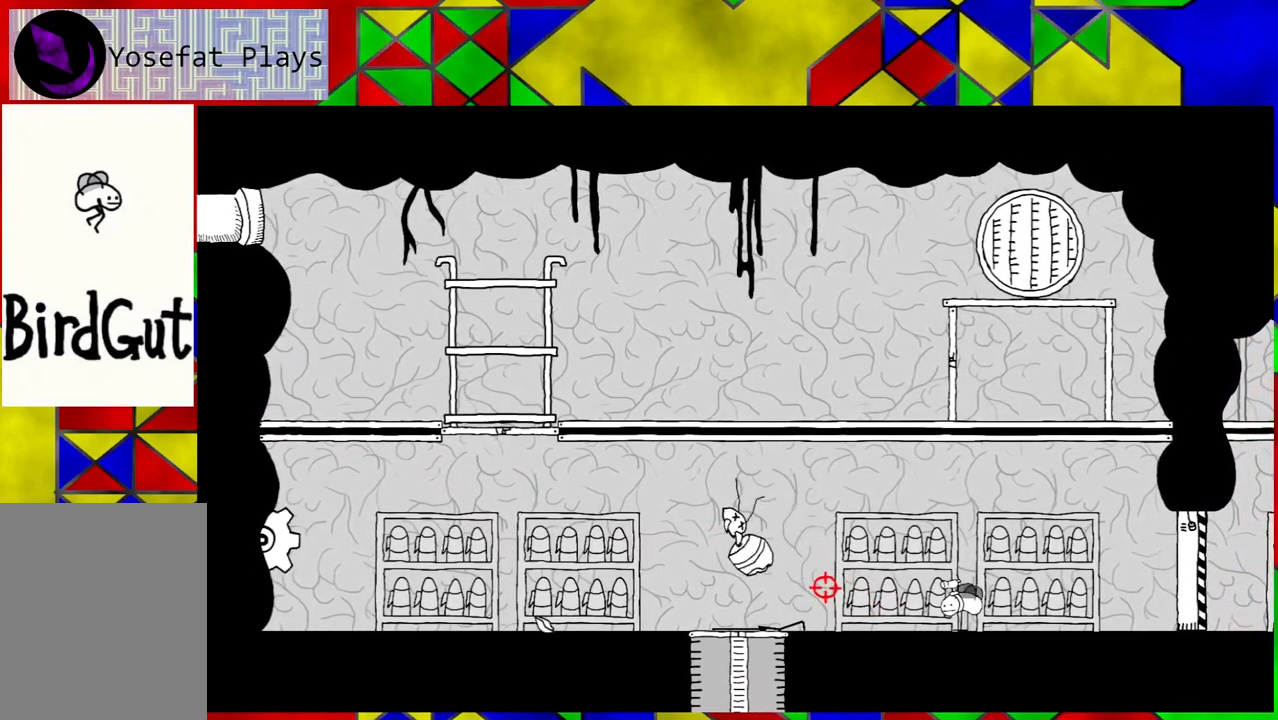
{"buttons": ["DPAD_LEFT"], "left_stick": "center", "right_stick": "center", "events": []}
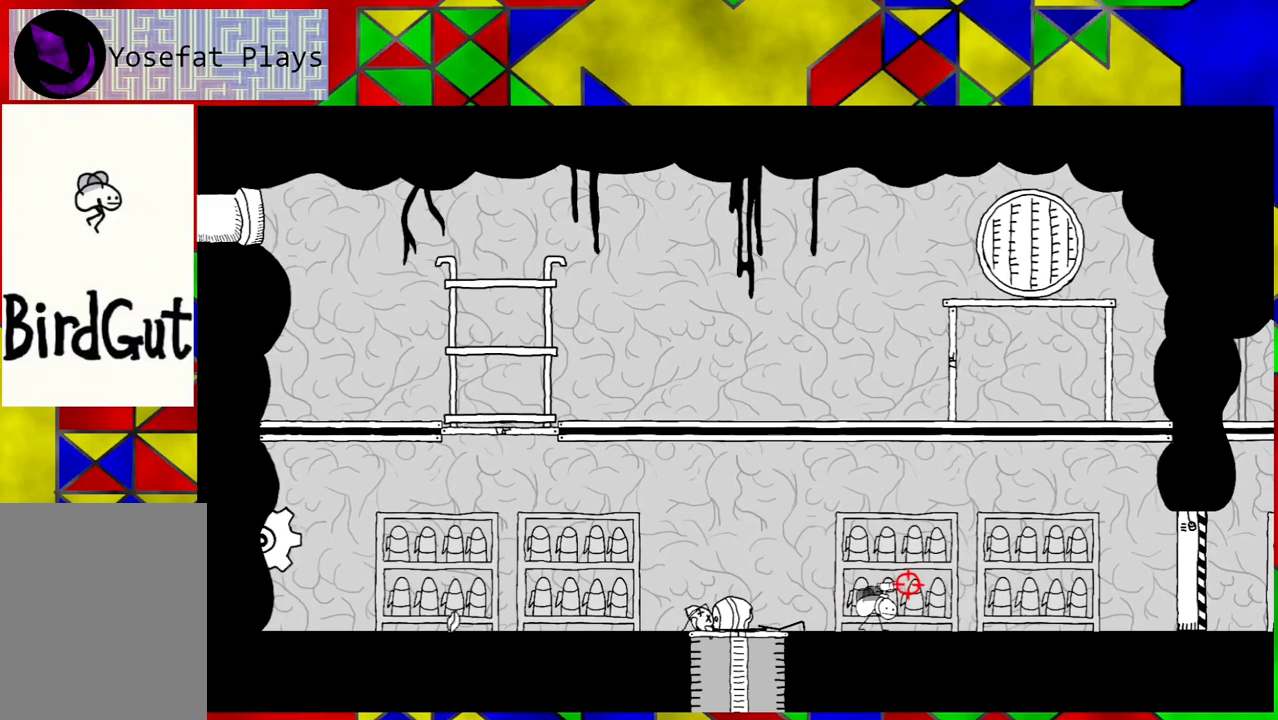
{"buttons": ["DPAD_LEFT"], "left_stick": "center", "right_stick": "center", "events": []}
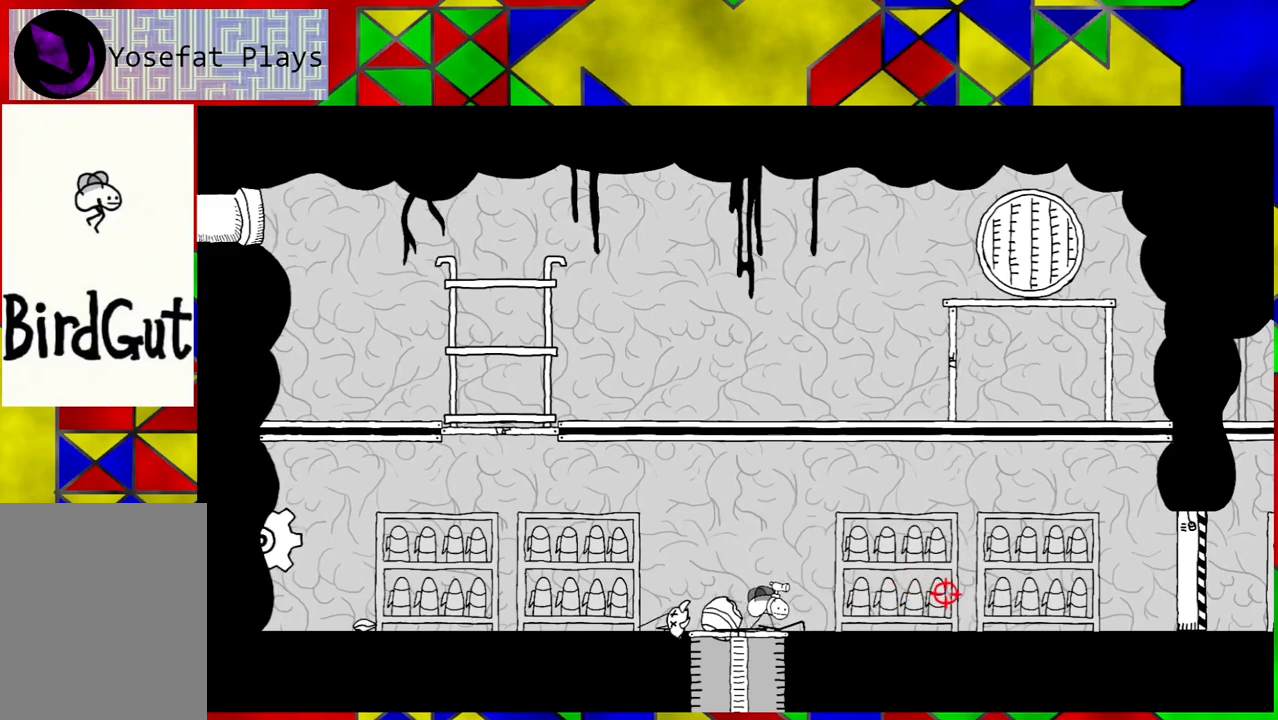
{"buttons": ["DPAD_LEFT"], "left_stick": "center", "right_stick": "center", "events": []}
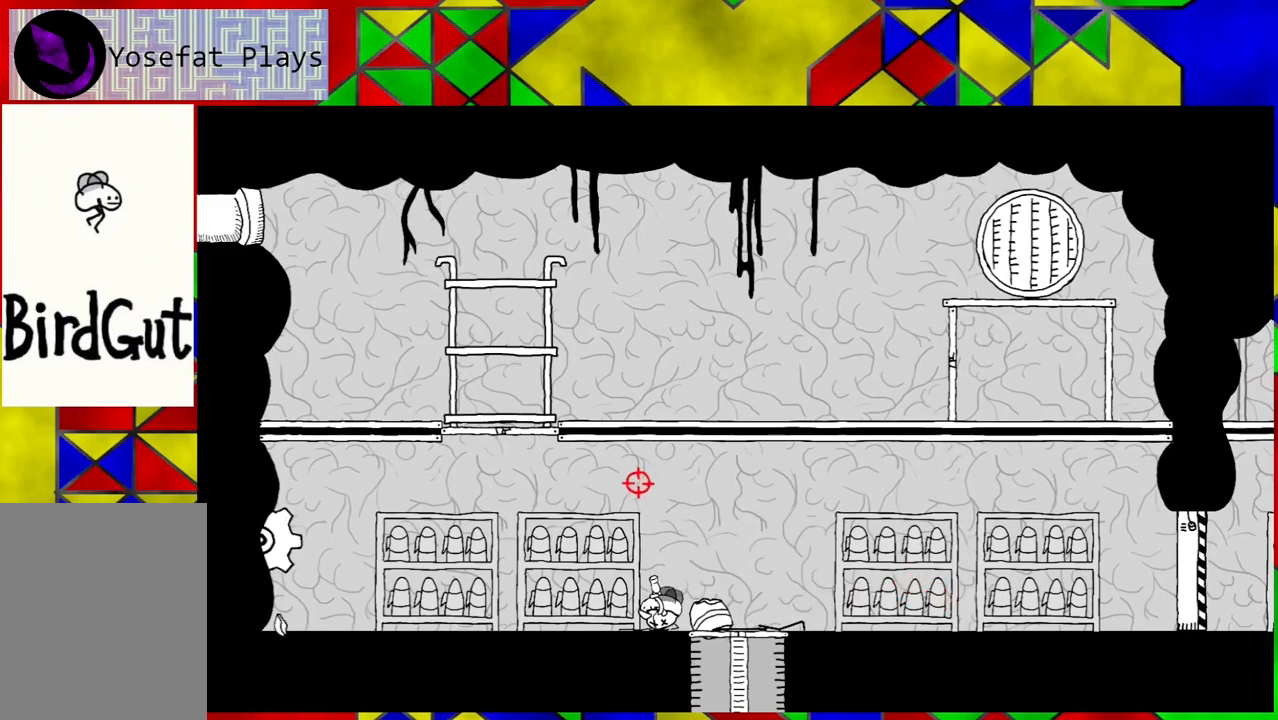
{"buttons": [], "left_stick": "center", "right_stick": "center", "events": [[350, "DPAD_LEFT", "up"]]}
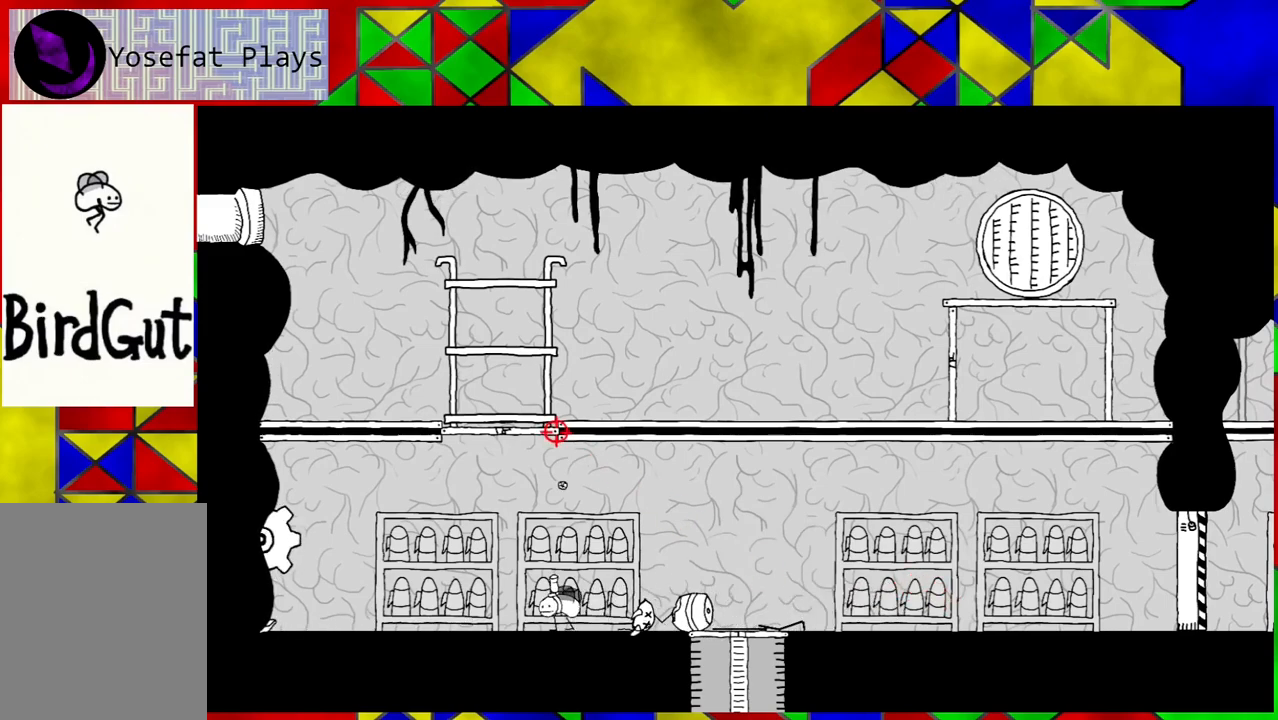
{"buttons": [], "left_stick": "center", "right_stick": "center", "events": []}
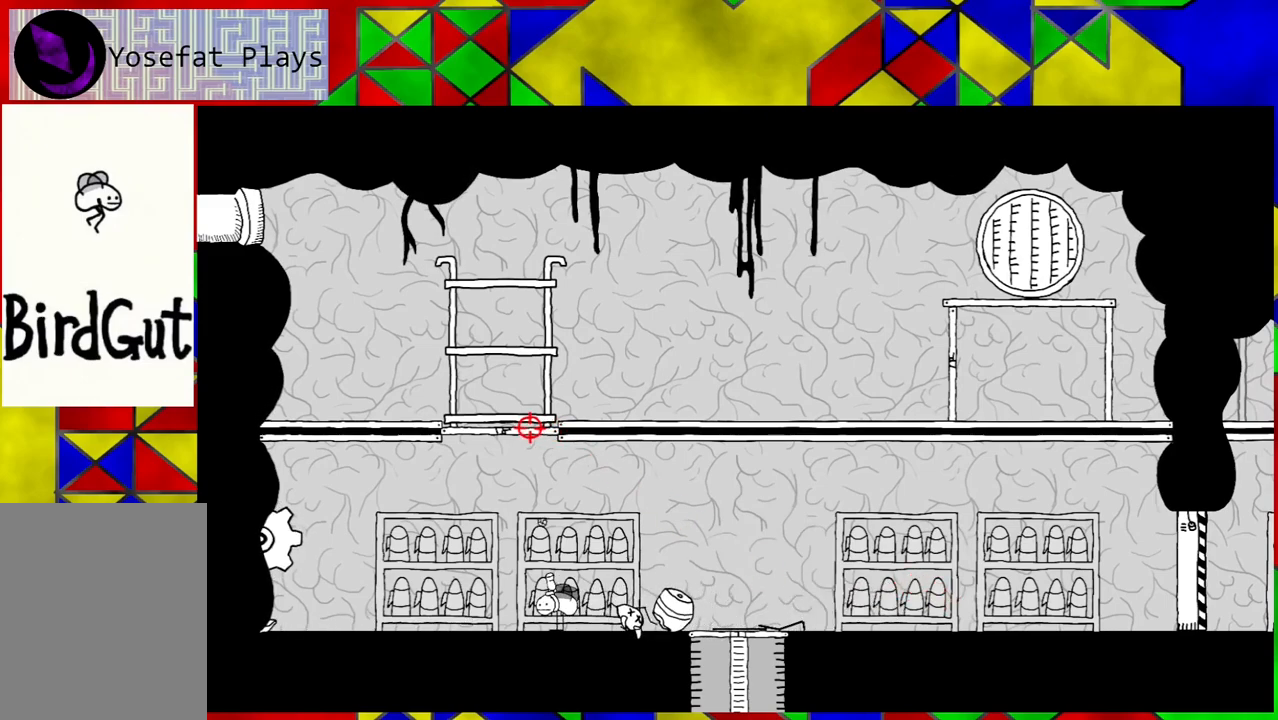
{"buttons": [], "left_stick": "center", "right_stick": "center", "events": []}
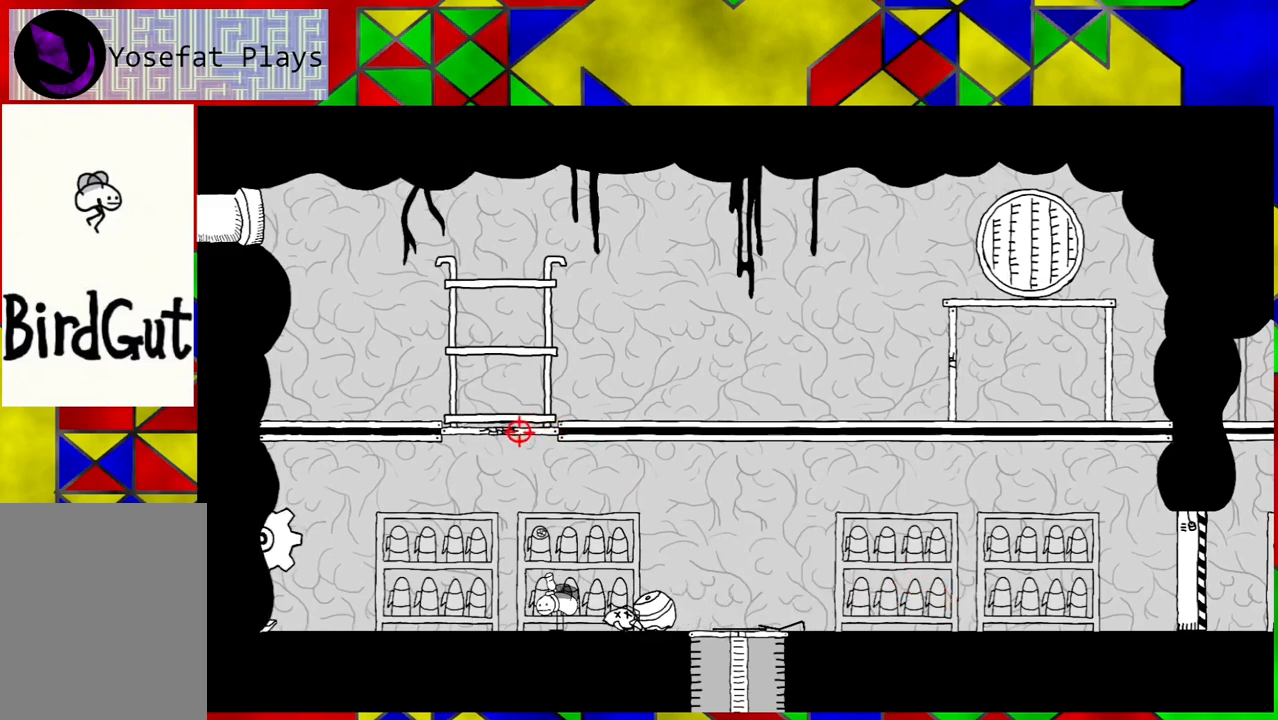
{"buttons": [], "left_stick": "center", "right_stick": "center", "events": []}
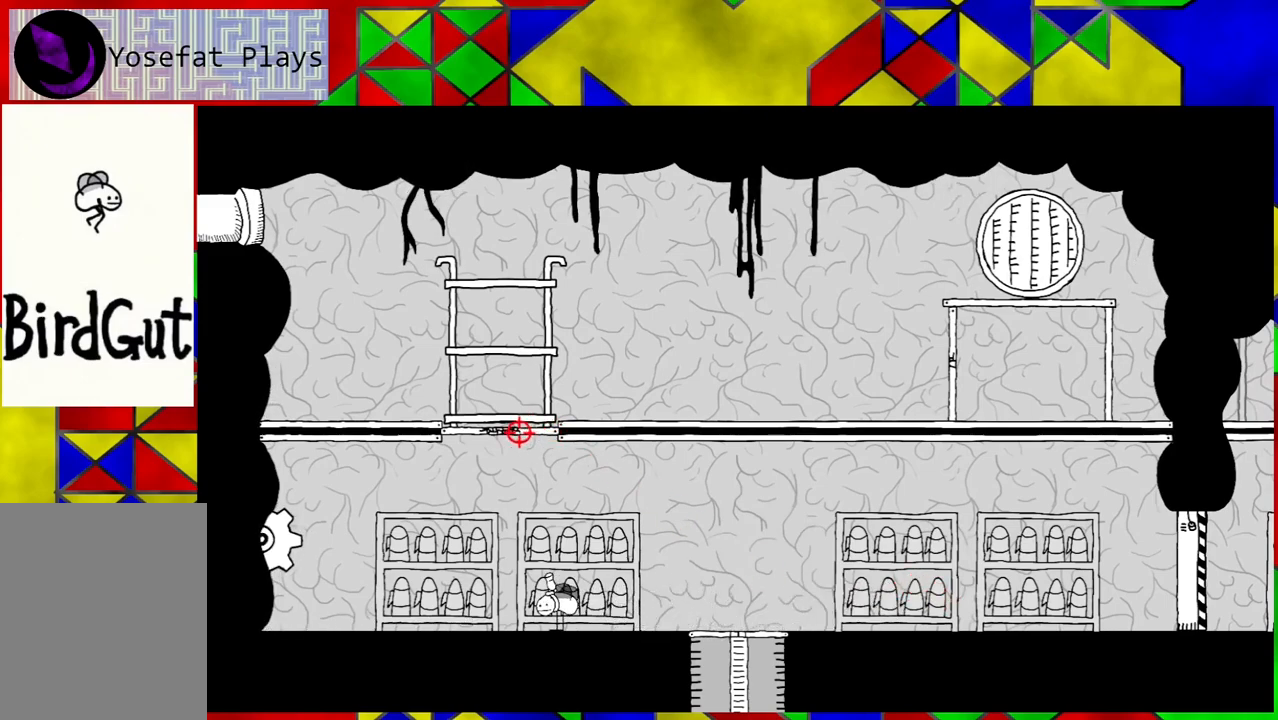
{"buttons": [], "left_stick": "center", "right_stick": "center", "events": []}
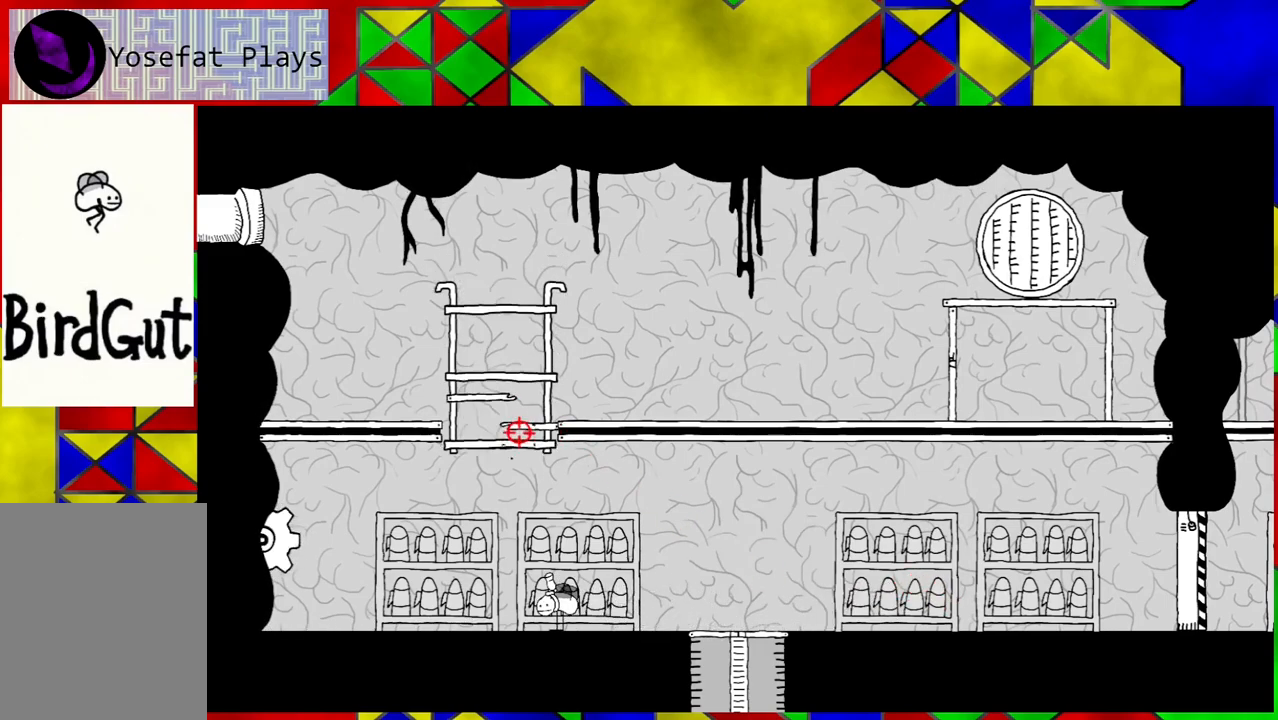
{"buttons": [], "left_stick": "center", "right_stick": "center", "events": [[217, "DPAD_RIGHT", "down"], [467, "DPAD_RIGHT", "up"]]}
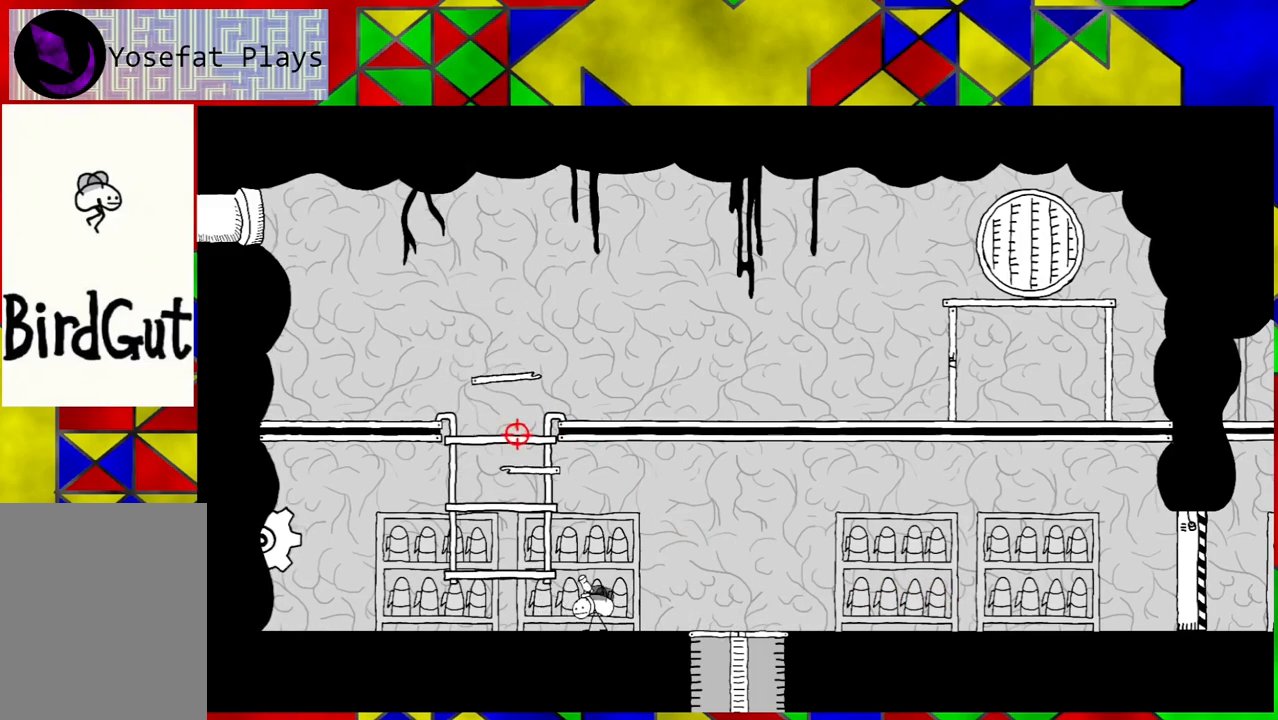
{"buttons": [], "left_stick": "center", "right_stick": "center", "events": []}
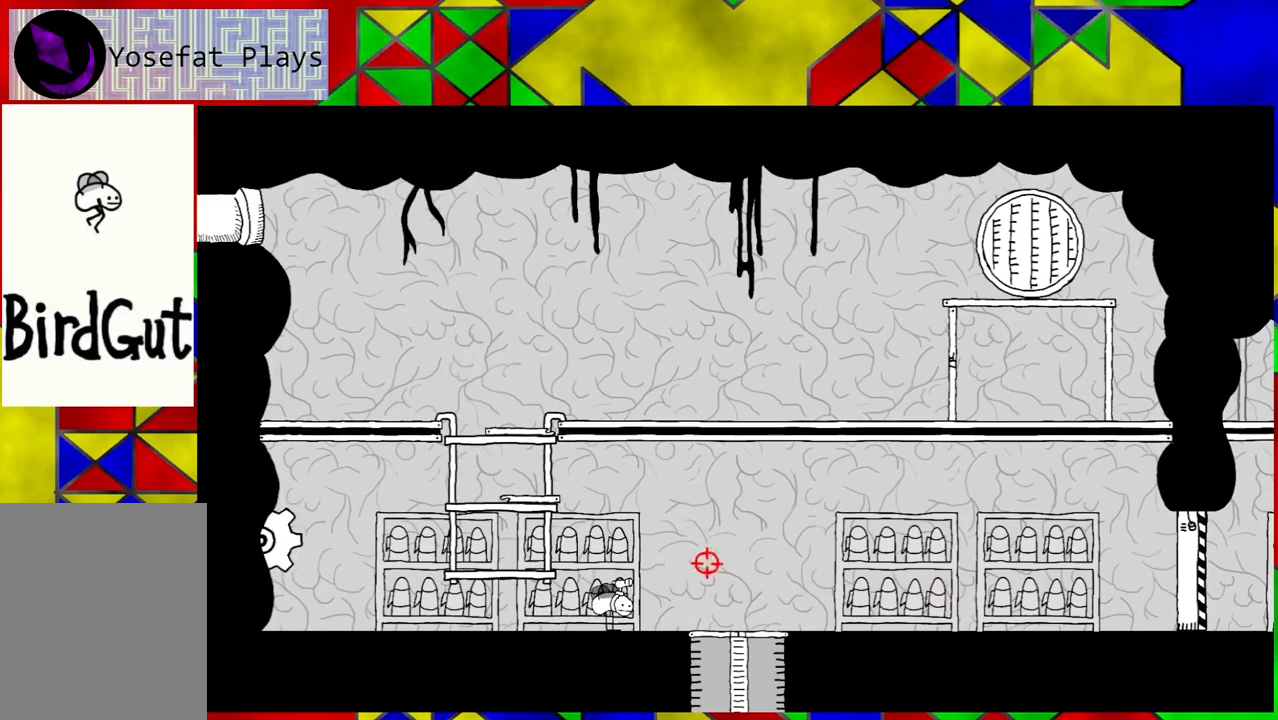
{"buttons": [], "left_stick": "center", "right_stick": "center", "events": []}
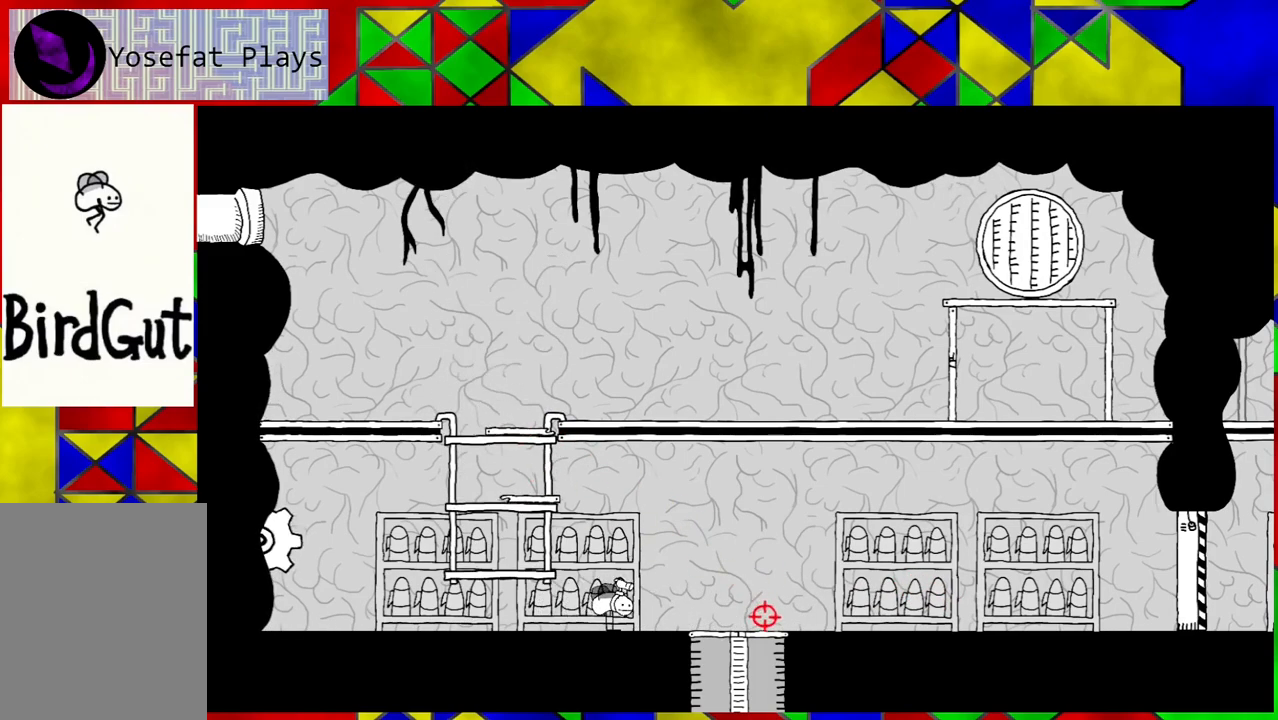
{"buttons": ["DPAD_LEFT"], "left_stick": "center", "right_stick": "center", "events": [[183, "DPAD_LEFT", "down"]]}
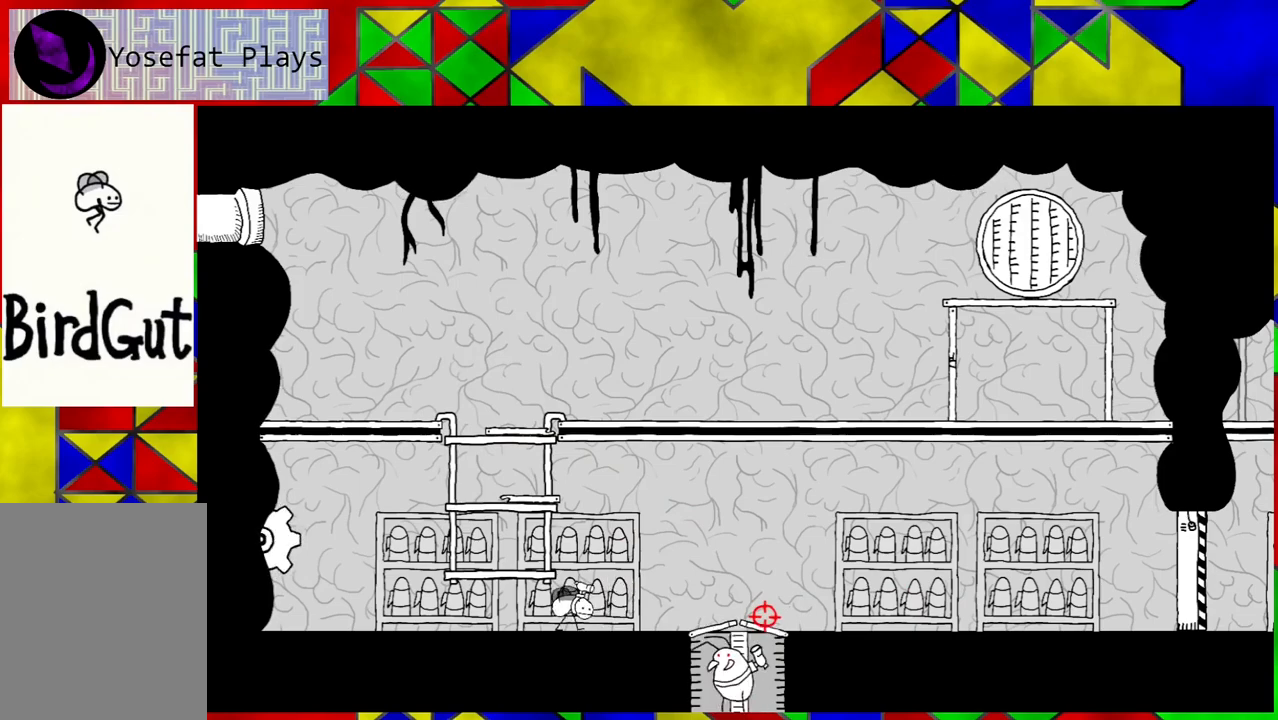
{"buttons": ["DPAD_RIGHT"], "left_stick": "center", "right_stick": "center", "events": [[117, "DPAD_LEFT", "up"], [300, "DPAD_RIGHT", "down"]]}
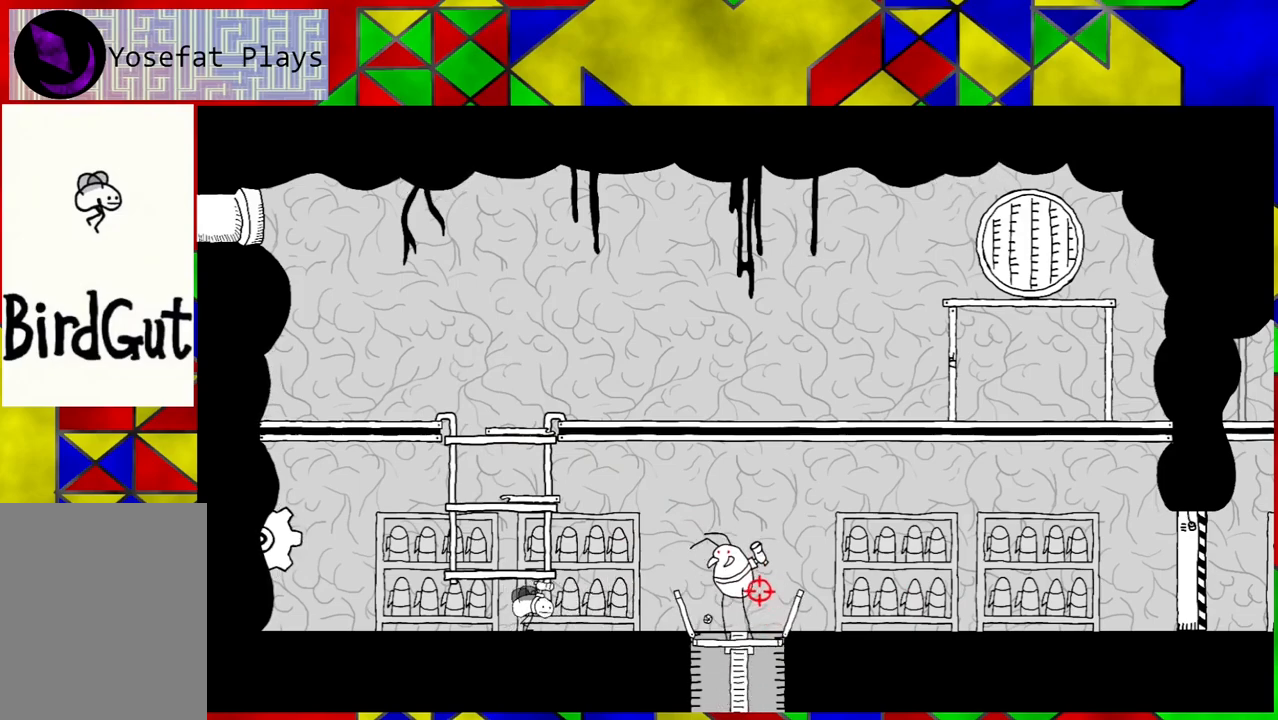
{"buttons": [], "left_stick": "center", "right_stick": "center", "events": [[300, "DPAD_RIGHT", "up"]]}
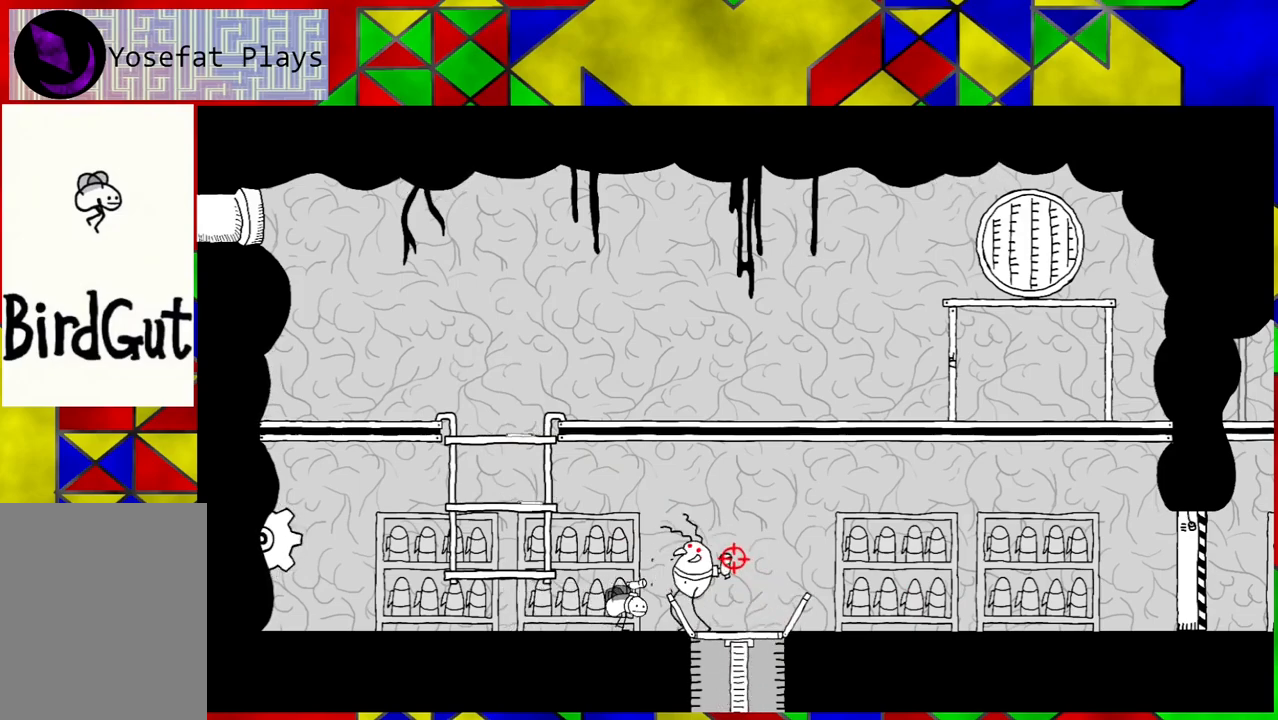
{"buttons": [], "left_stick": "center", "right_stick": "center", "events": []}
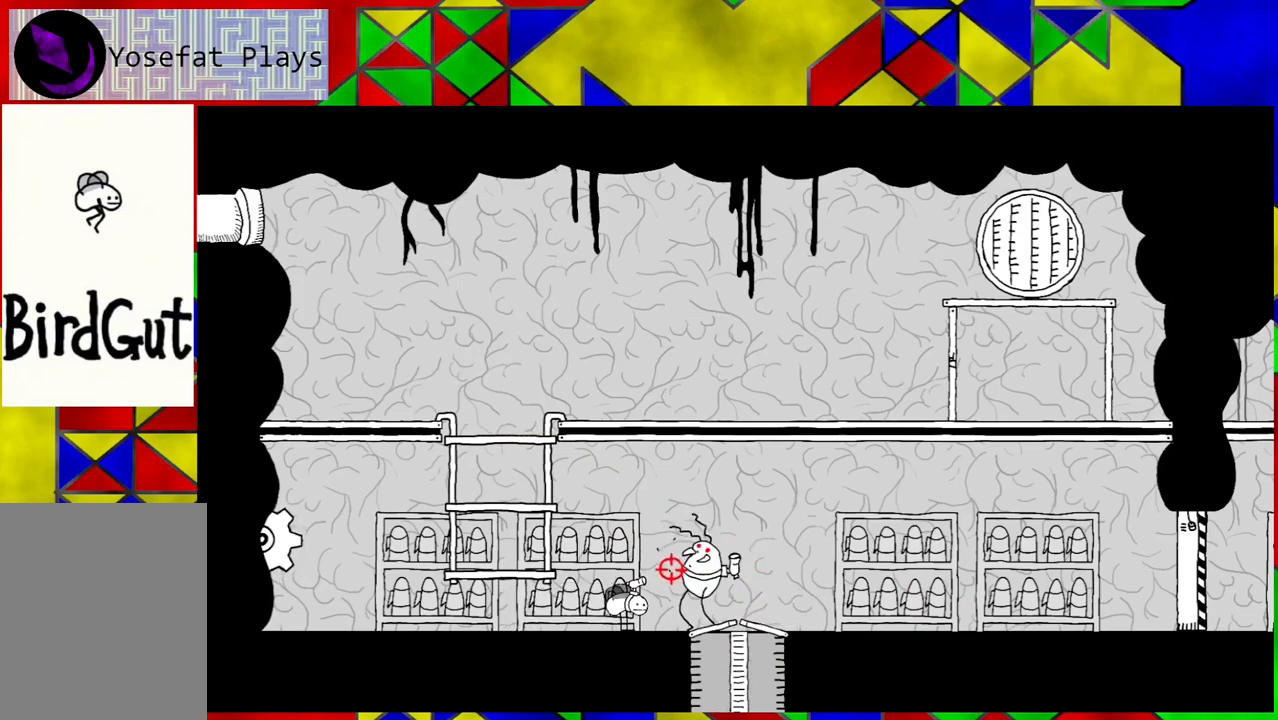
{"buttons": [], "left_stick": "center", "right_stick": "center", "events": []}
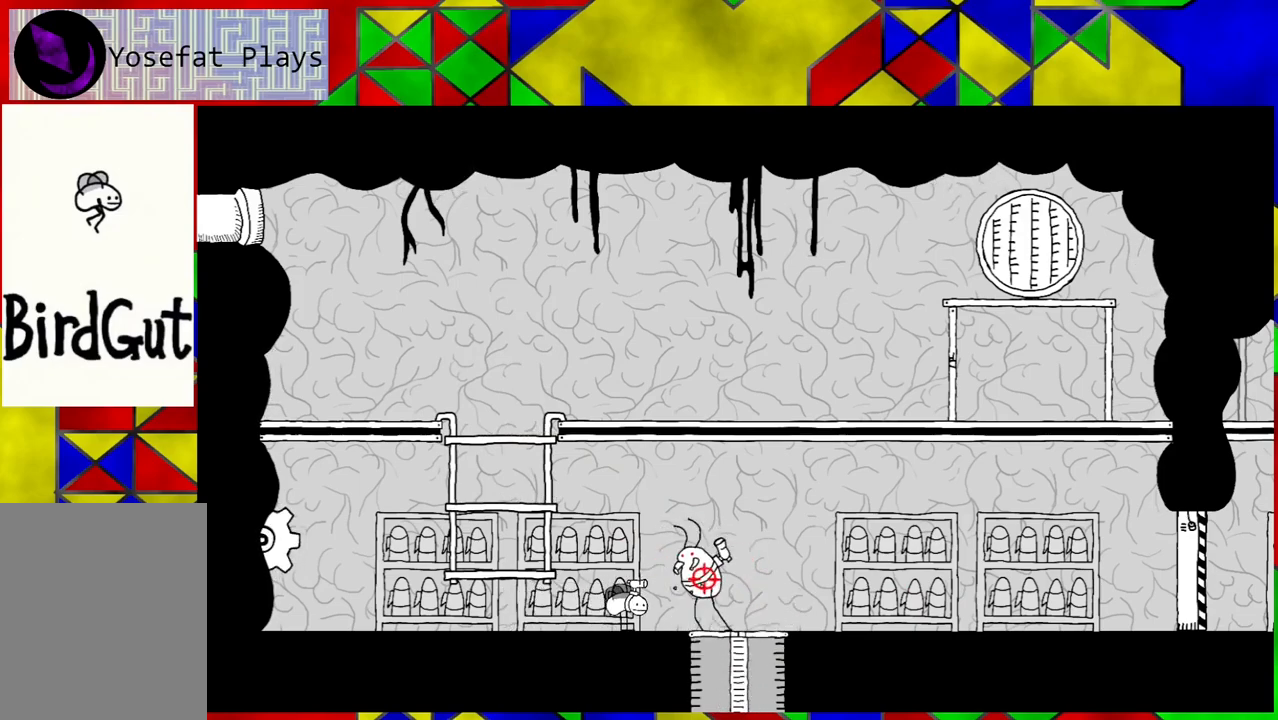
{"buttons": [], "left_stick": "center", "right_stick": "center", "events": []}
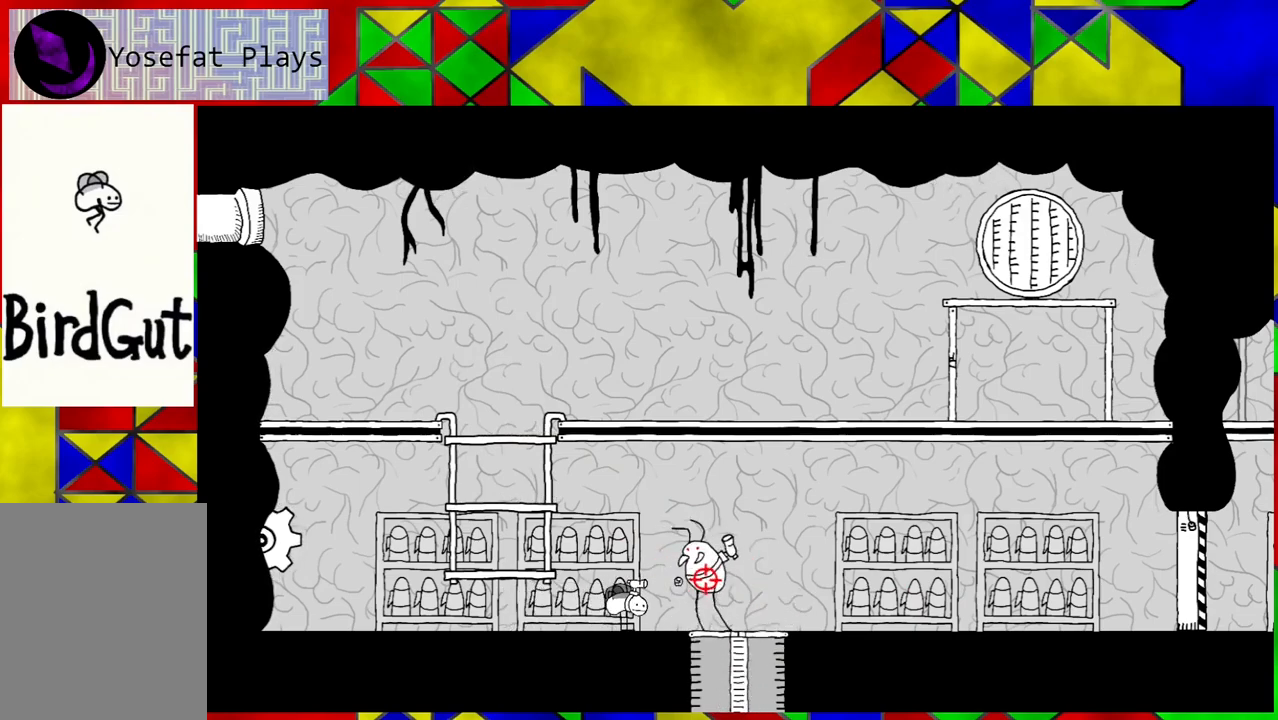
{"buttons": ["DPAD_LEFT"], "left_stick": "center", "right_stick": "center", "events": [[500, "DPAD_LEFT", "down"]]}